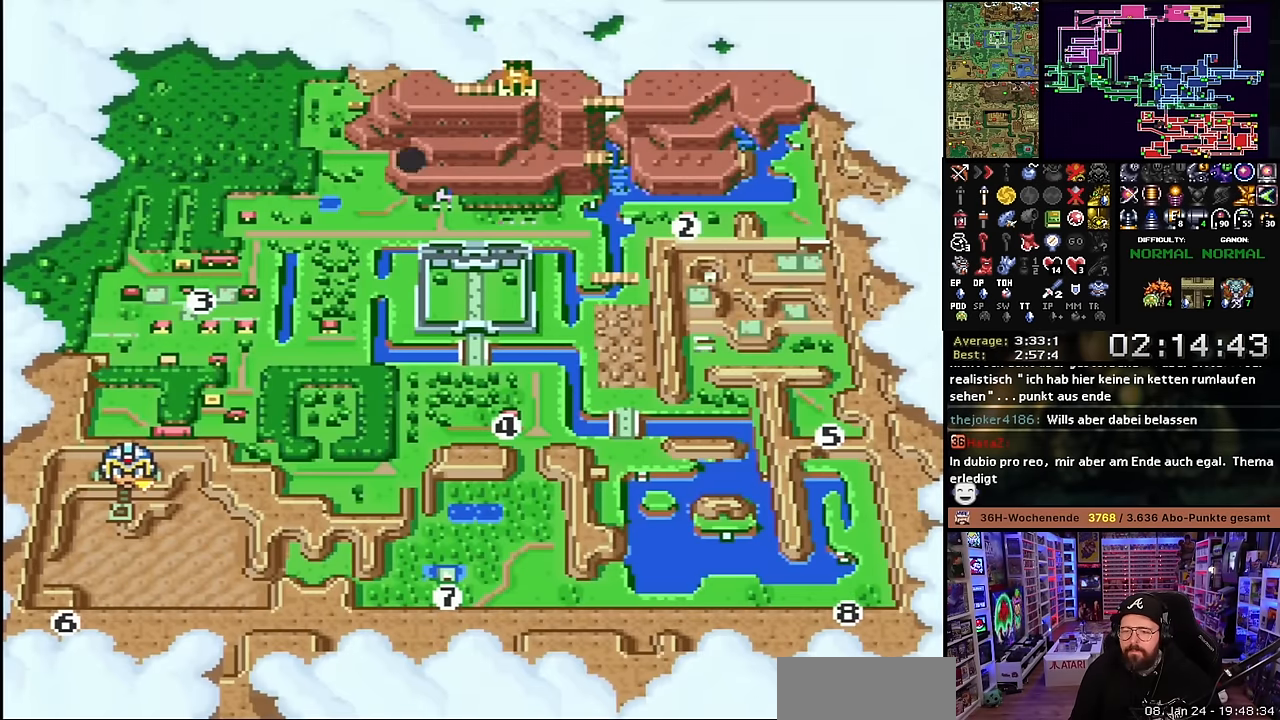
Gameplay with a controller (Nintendo layout); each line is a JSON object with the inputs held at the frame after it. "events" lists button and stick changes between this image and that frame as [ms after this image, input, new state], when the widget could be followed in between. Not read: L3 R3.
{"buttons": [], "events": [[400, "A", "down"], [500, "A", "up"]]}
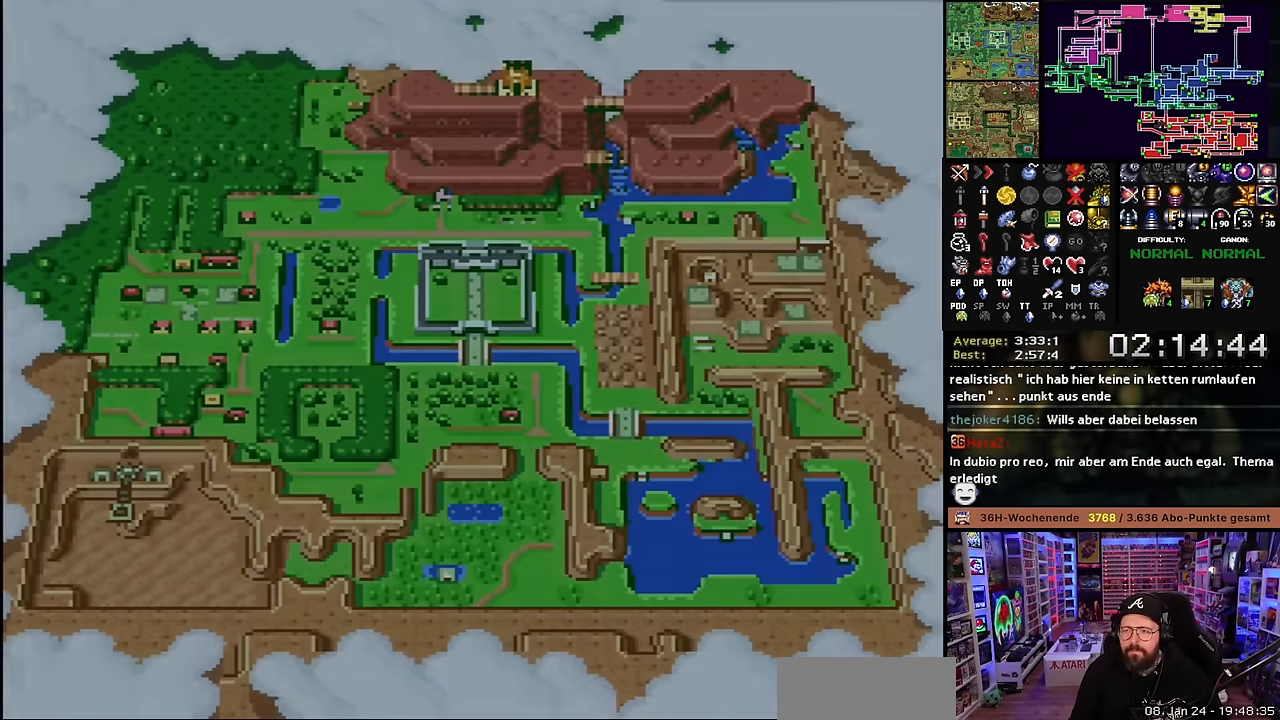
{"buttons": ["A"], "events": [[100, "A", "down"], [200, "A", "up"], [283, "A", "down"], [400, "A", "up"], [483, "A", "down"]]}
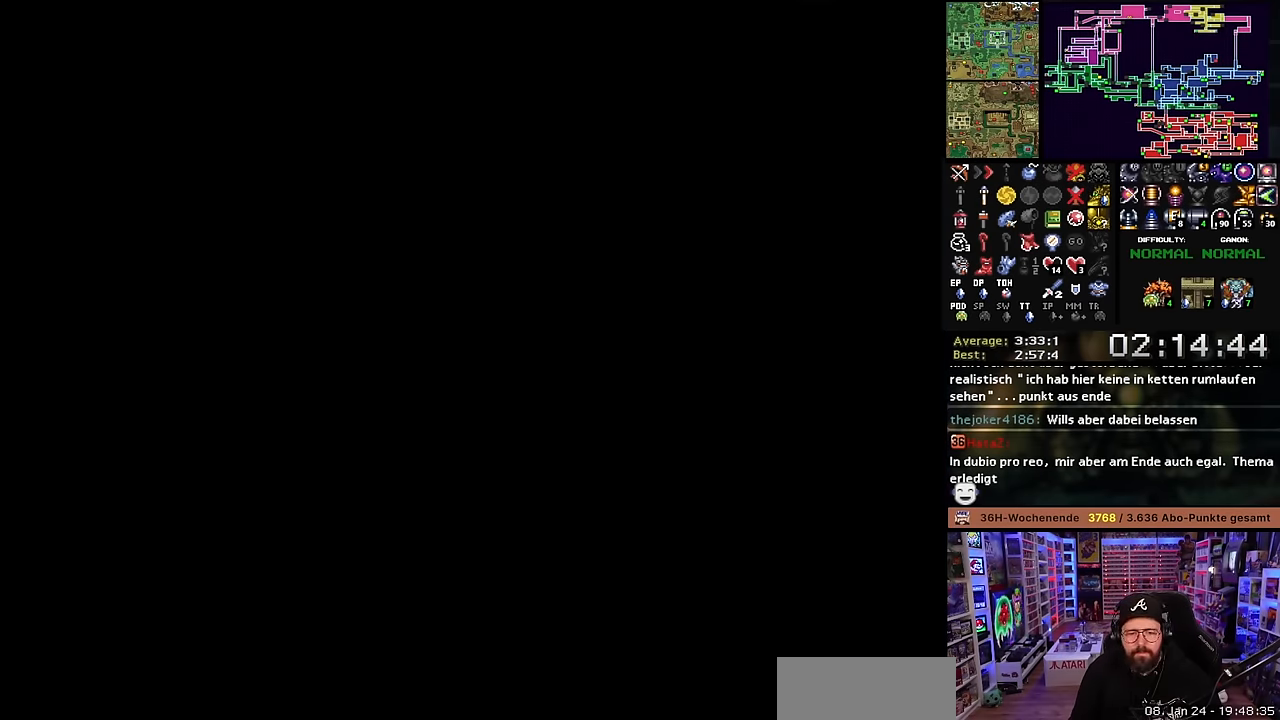
{"buttons": ["A"], "events": [[100, "A", "up"], [200, "A", "down"], [333, "A", "up"], [416, "A", "down"]]}
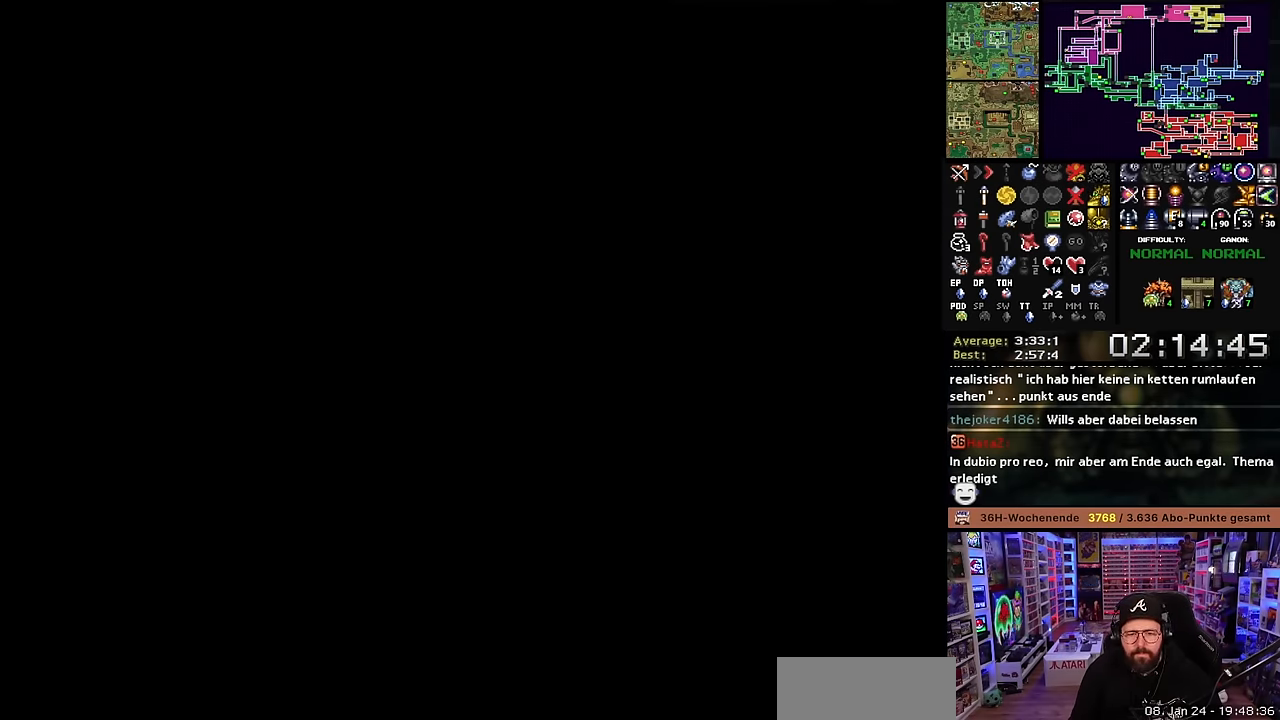
{"buttons": [], "events": [[33, "A", "up"], [150, "A", "down"], [283, "A", "up"], [366, "A", "down"], [483, "A", "up"]]}
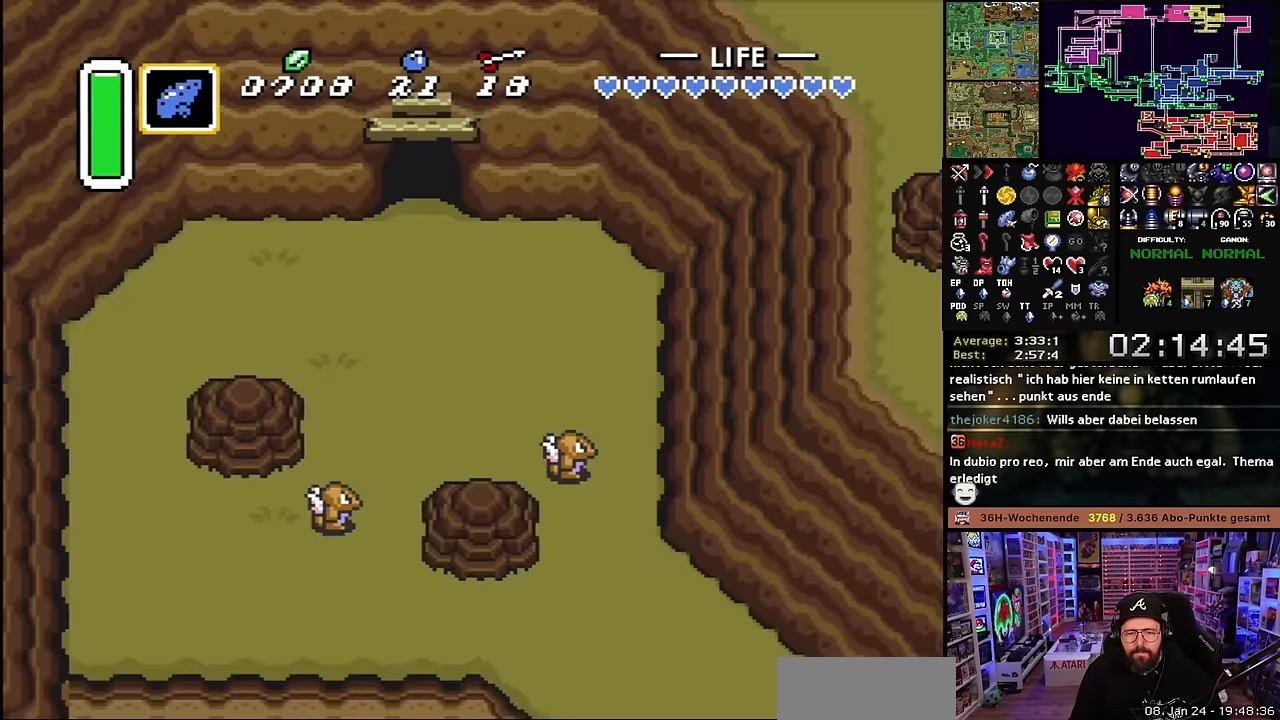
{"buttons": ["A", "DPAD_DOWN", "DPAD_RIGHT"], "events": [[33, "DPAD_RIGHT", "down"], [66, "A", "down"], [66, "DPAD_RIGHT", "up"], [116, "DPAD_DOWN", "down"], [183, "A", "up"], [266, "A", "down"], [350, "DPAD_RIGHT", "down"], [400, "A", "up"], [450, "A", "down"]]}
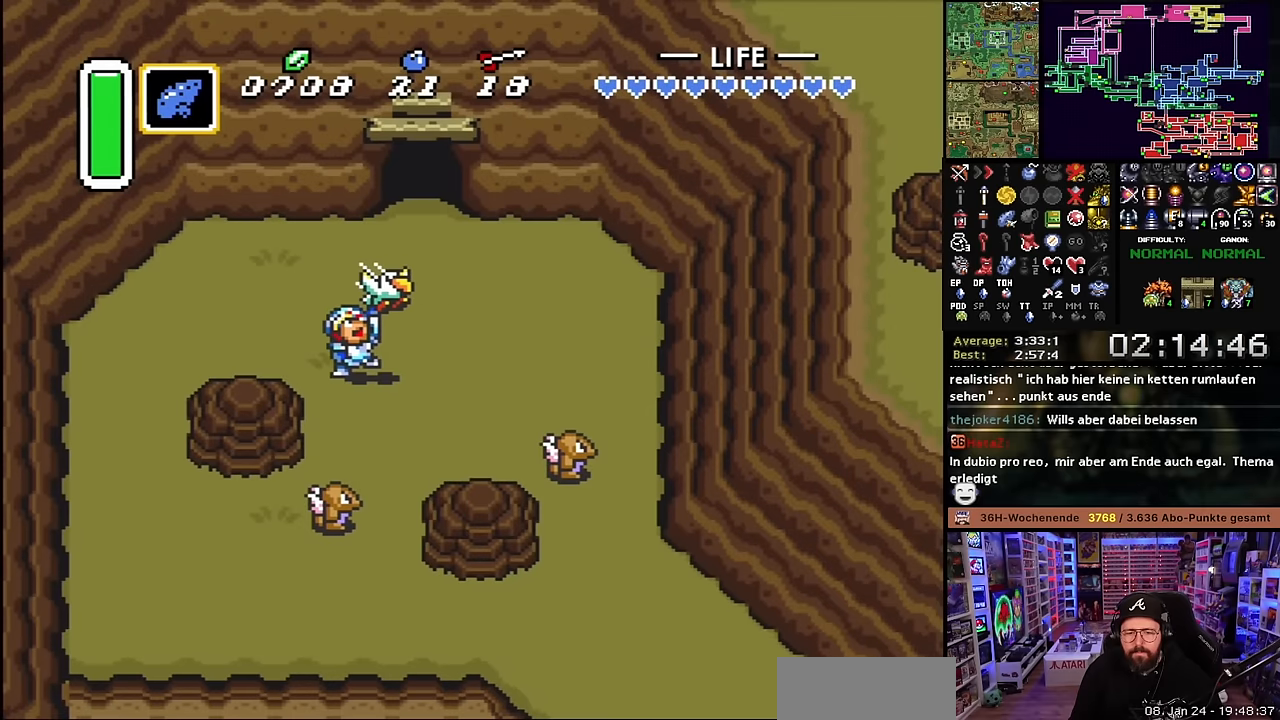
{"buttons": ["DPAD_RIGHT"], "events": [[66, "A", "up"], [450, "DPAD_DOWN", "up"]]}
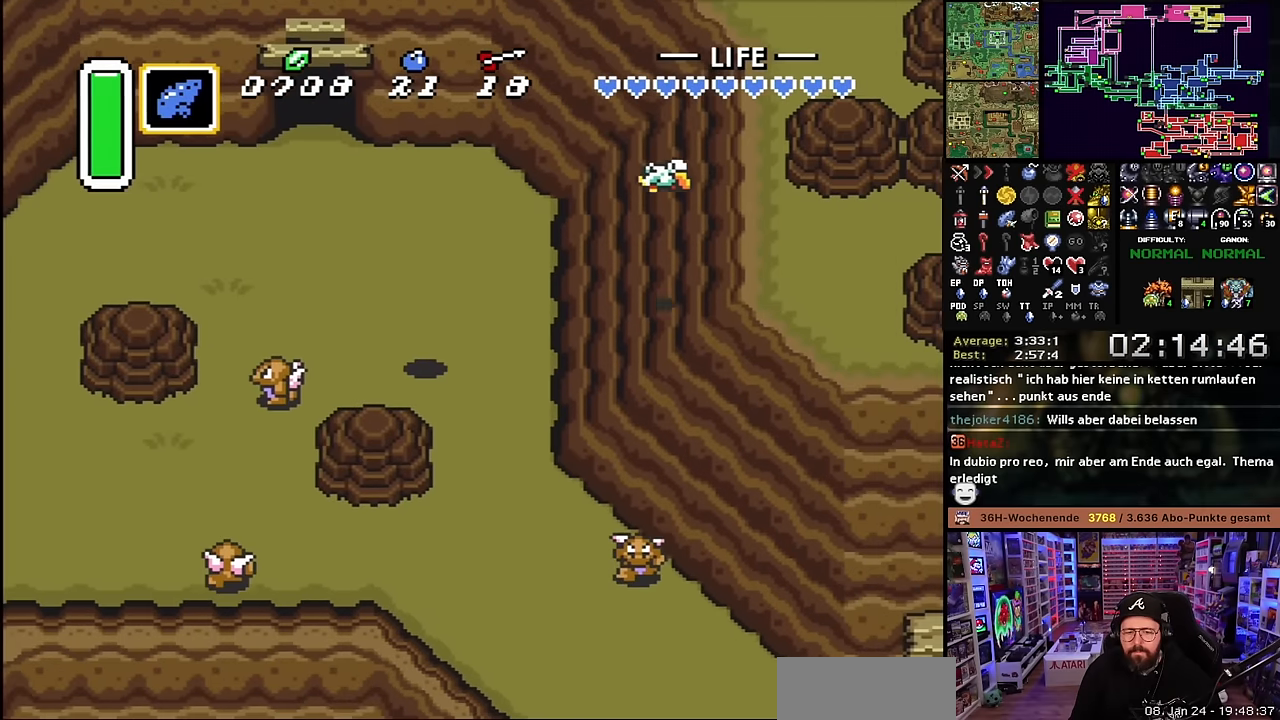
{"buttons": ["DPAD_DOWN", "DPAD_RIGHT"], "events": [[50, "DPAD_DOWN", "down"]]}
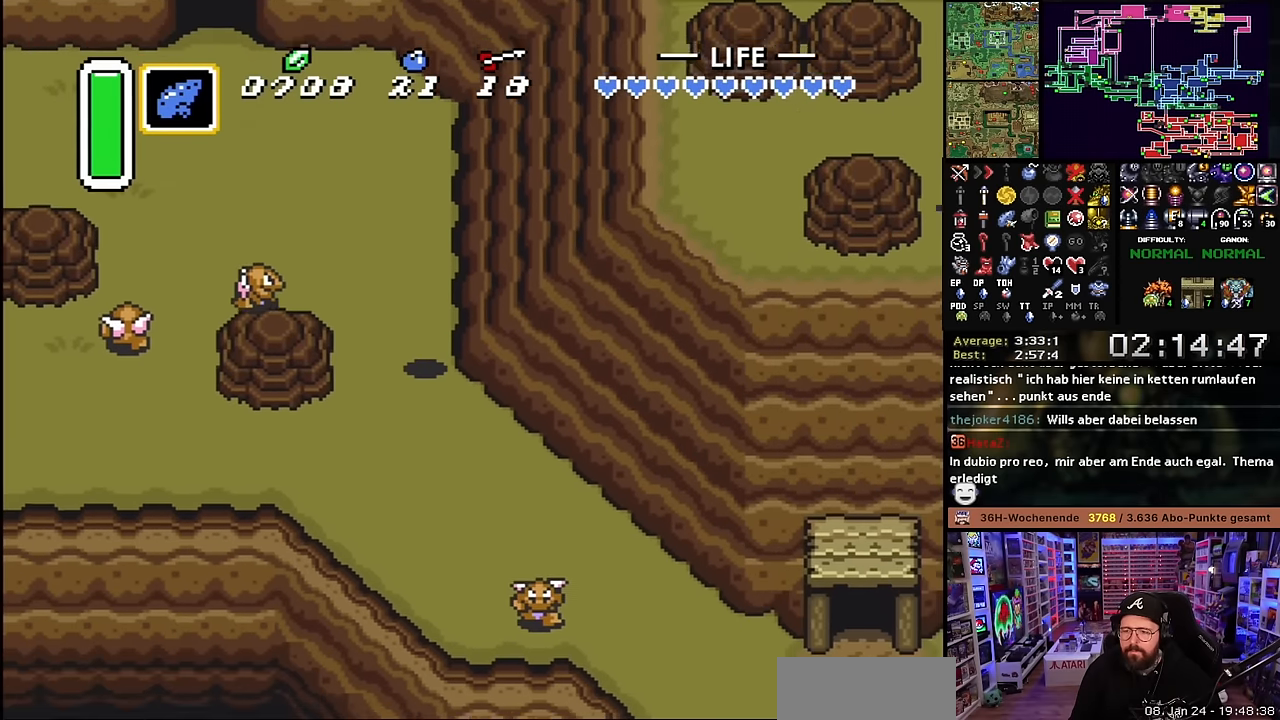
{"buttons": ["A"], "events": [[150, "DPAD_RIGHT", "up"], [166, "DPAD_RIGHT", "down"], [216, "A", "down"], [233, "DPAD_DOWN", "up"], [283, "DPAD_RIGHT", "up"], [283, "L1", "down"], [483, "L1", "up"]]}
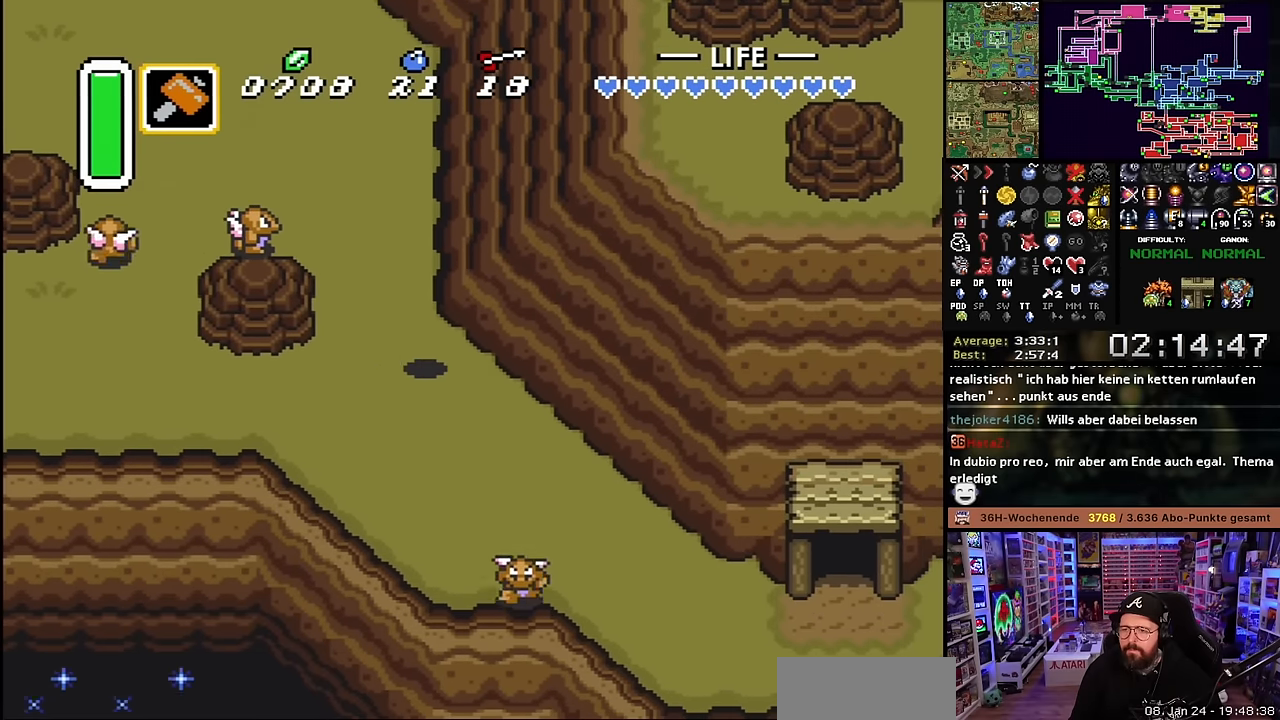
{"buttons": ["A", "L1"], "events": [[83, "L1", "down"], [116, "L1", "up"], [166, "L1", "down"], [233, "L1", "up"], [283, "L1", "down"], [350, "L1", "up"], [433, "L1", "down"]]}
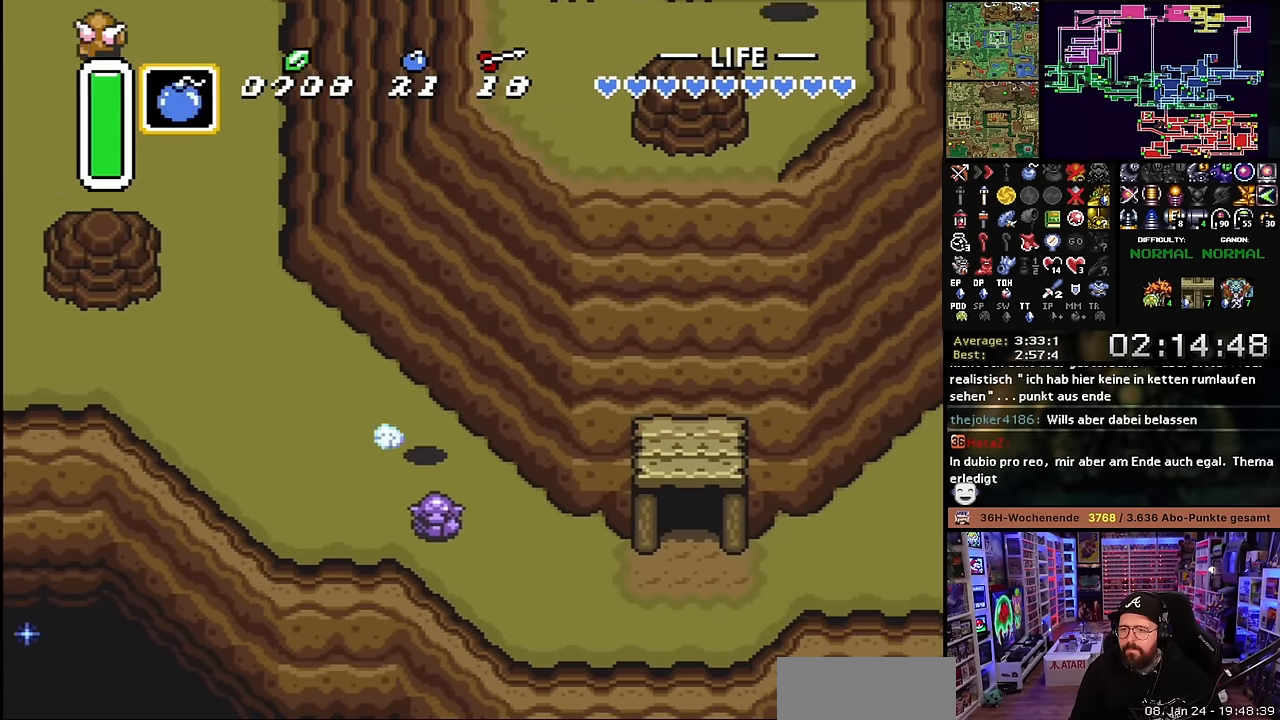
{"buttons": ["A"], "events": [[33, "L1", "up"], [83, "L1", "down"], [166, "L1", "up"], [200, "L1", "down"], [333, "L1", "up"], [366, "L1", "down"], [466, "L1", "up"]]}
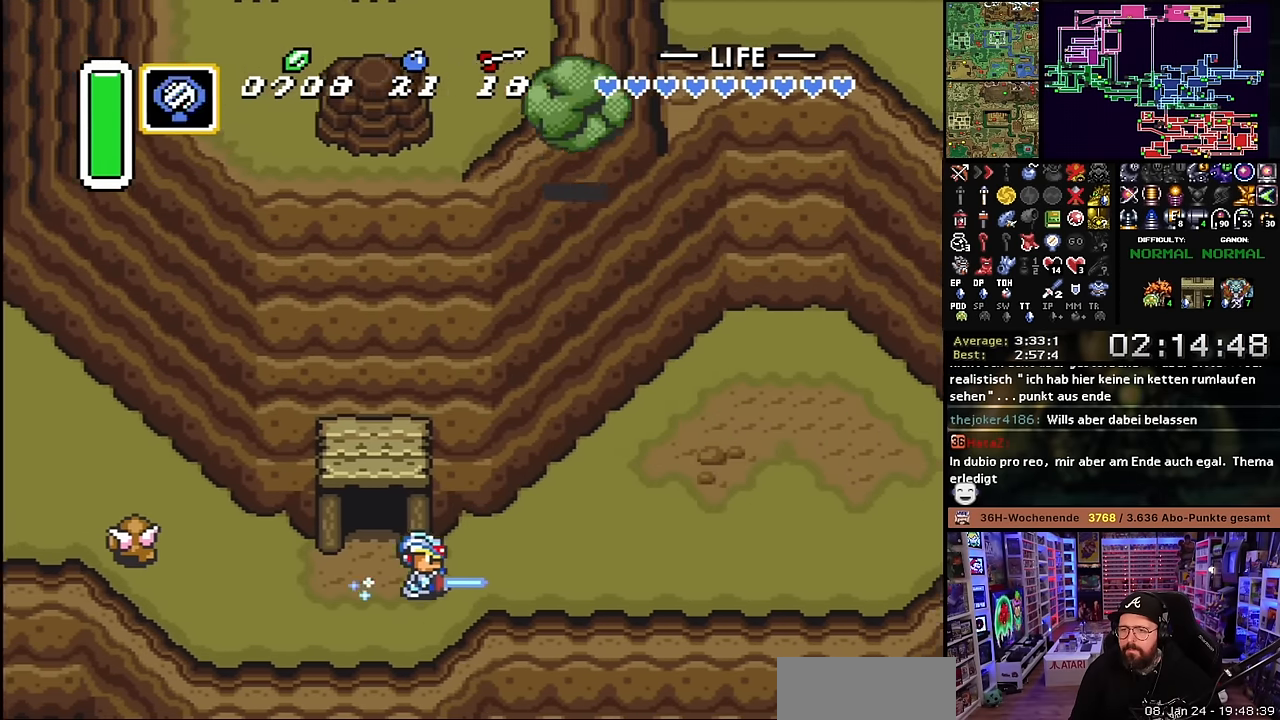
{"buttons": ["A", "L1"], "events": [[33, "L1", "down"], [150, "L1", "up"], [183, "L1", "down"], [283, "L1", "up"], [333, "L1", "down"], [400, "L1", "up"], [450, "L1", "down"]]}
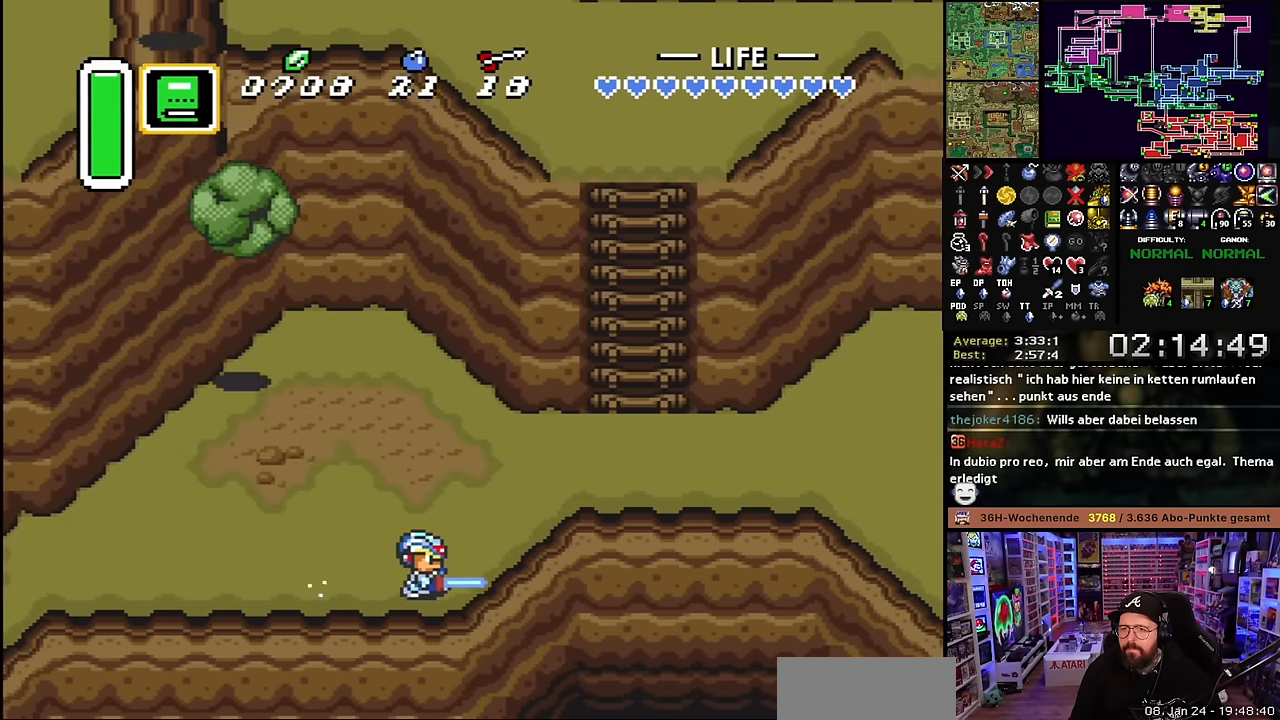
{"buttons": ["B", "DPAD_UP"], "events": [[33, "A", "up"], [33, "DPAD_DOWN", "down"], [33, "DPAD_RIGHT", "down"], [33, "L1", "up"], [66, "A", "down"], [66, "DPAD_DOWN", "up"], [66, "DPAD_RIGHT", "up"], [66, "L1", "down"], [83, "L1", "up"], [333, "A", "up"], [333, "DPAD_UP", "down"], [400, "B", "down"], [450, "DPAD_UP", "up"], [466, "DPAD_UP", "down"]]}
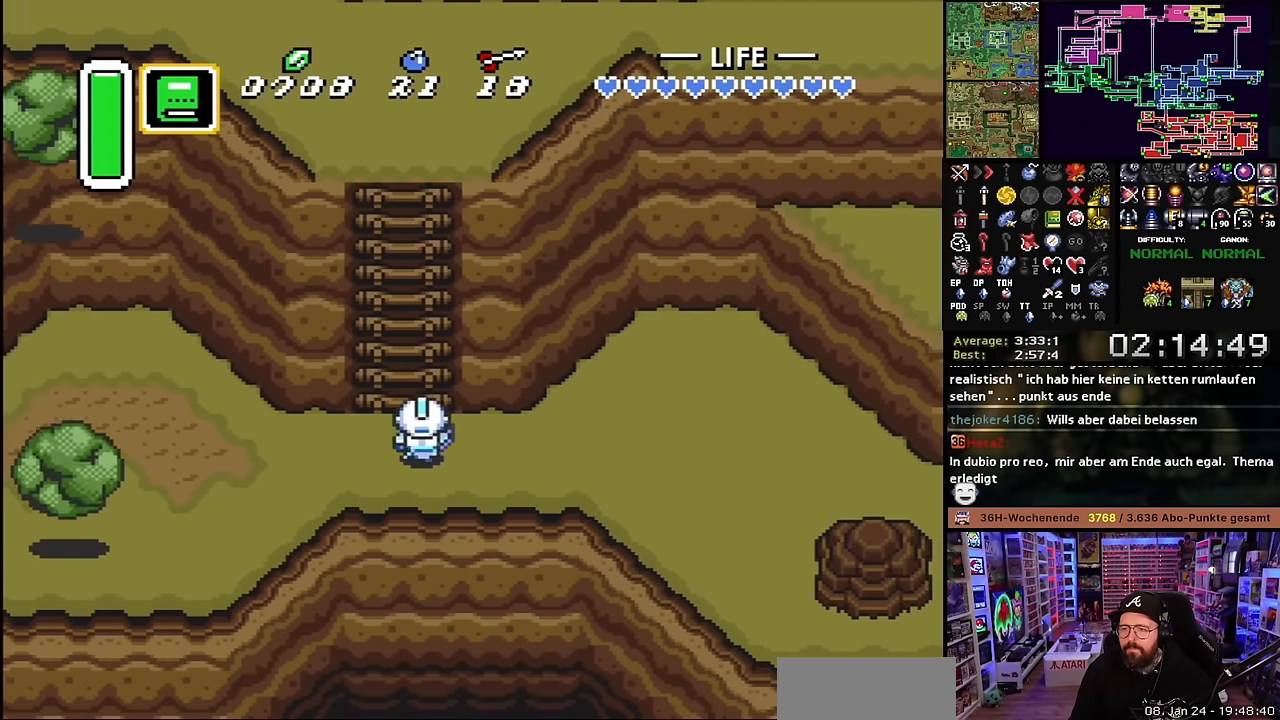
{"buttons": ["B", "DPAD_UP"], "events": [[283, "B", "up"], [383, "B", "down"]]}
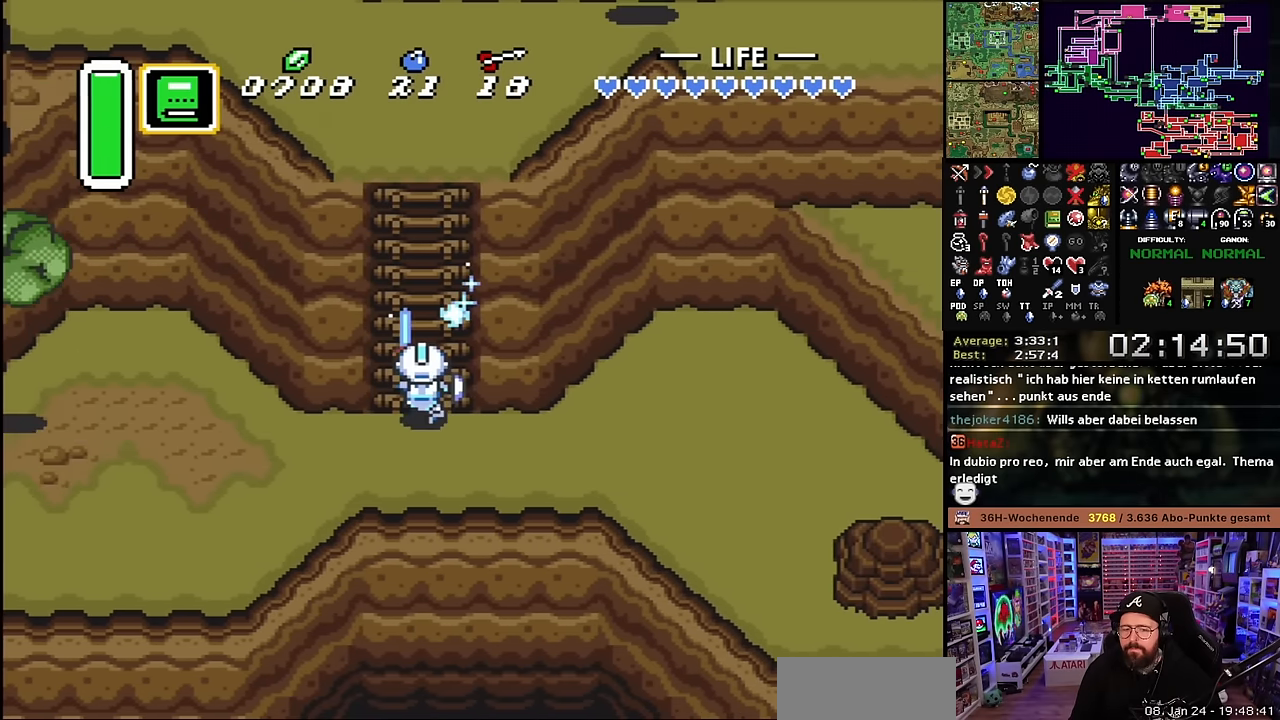
{"buttons": ["B", "DPAD_UP"], "events": []}
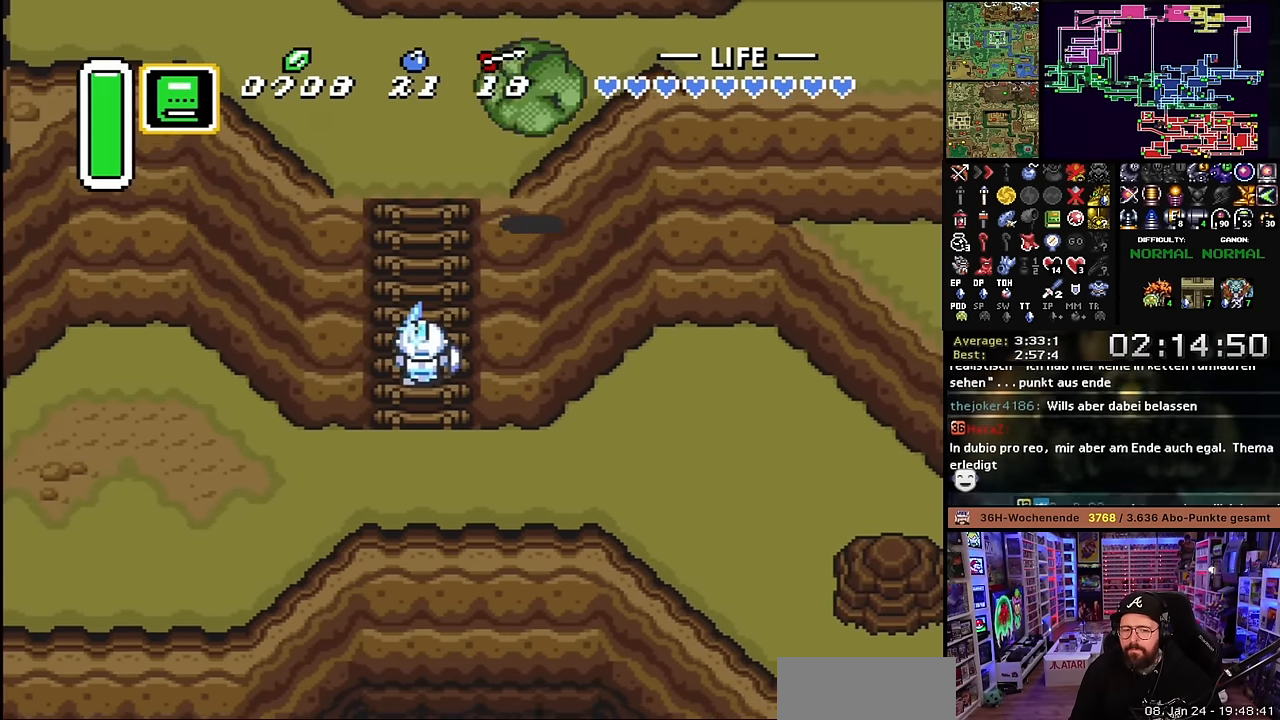
{"buttons": ["B", "DPAD_UP"], "events": [[116, "DPAD_LEFT", "down"], [283, "DPAD_LEFT", "up"]]}
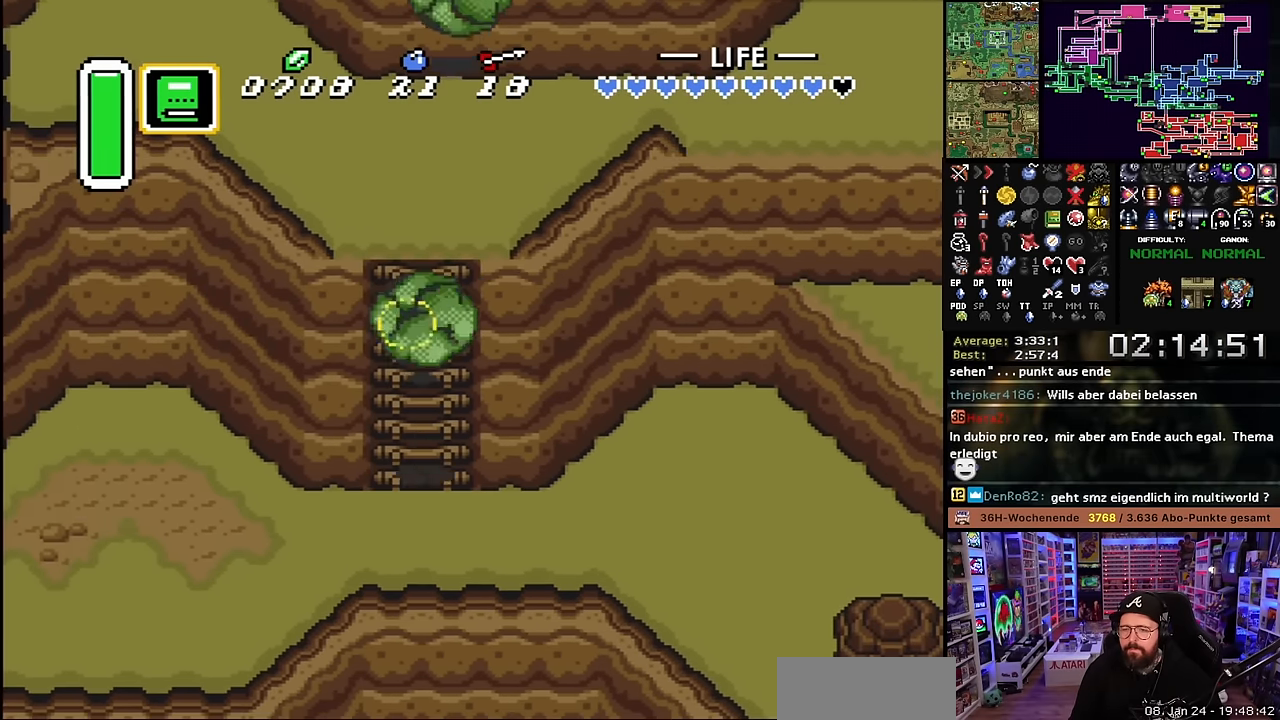
{"buttons": ["DPAD_UP"], "events": [[300, "B", "up"]]}
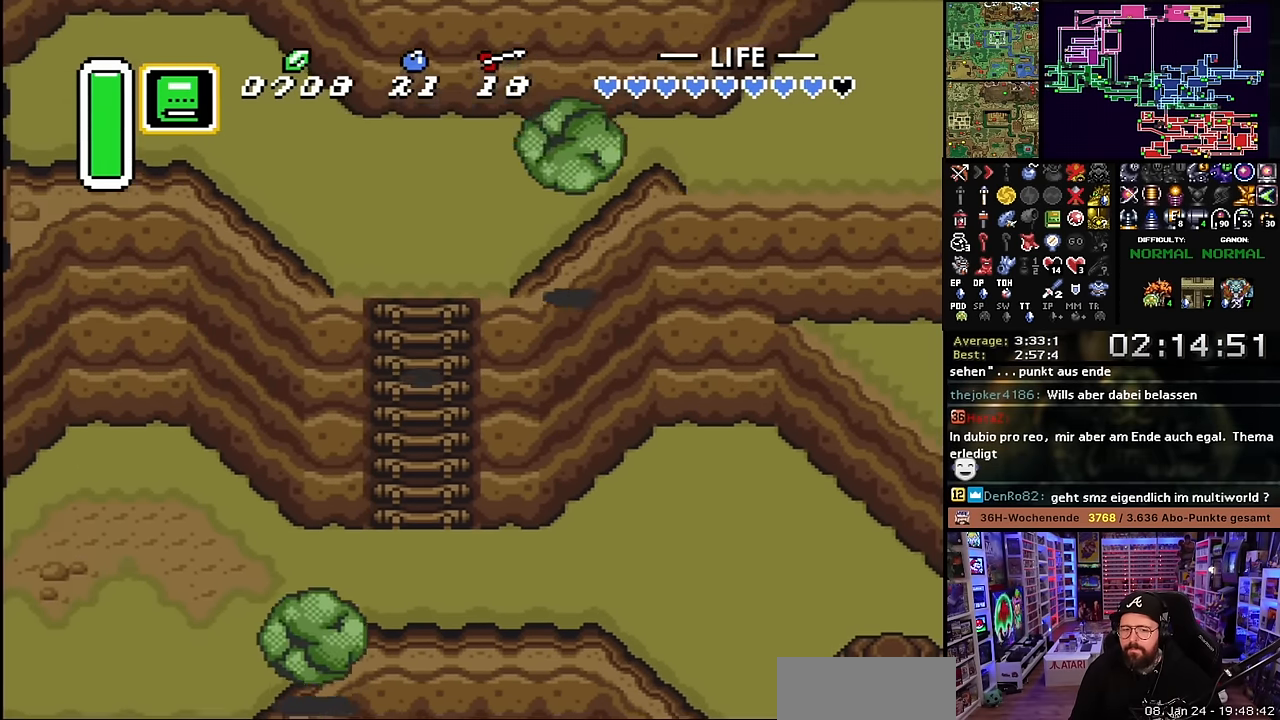
{"buttons": ["DPAD_UP"], "events": [[250, "DPAD_UP", "up"], [266, "DPAD_UP", "down"]]}
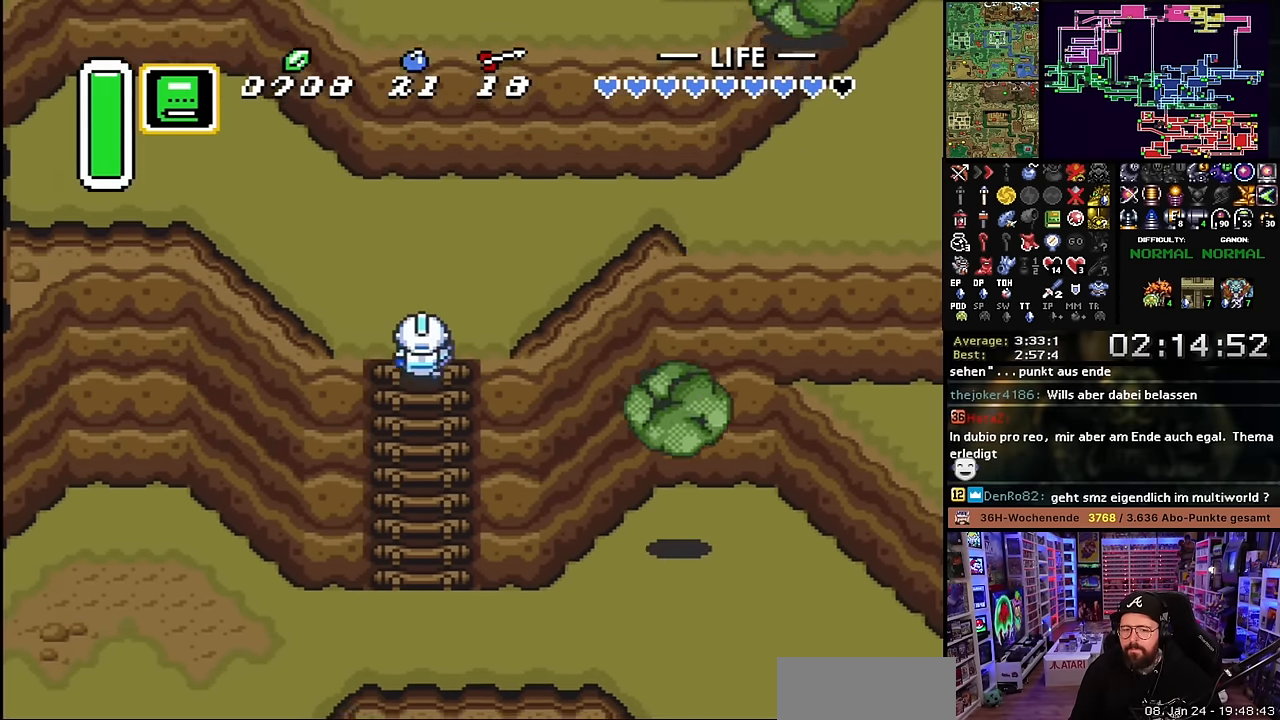
{"buttons": ["A"], "events": [[233, "DPAD_RIGHT", "down"], [266, "A", "down"], [266, "DPAD_UP", "up"], [383, "DPAD_RIGHT", "up"]]}
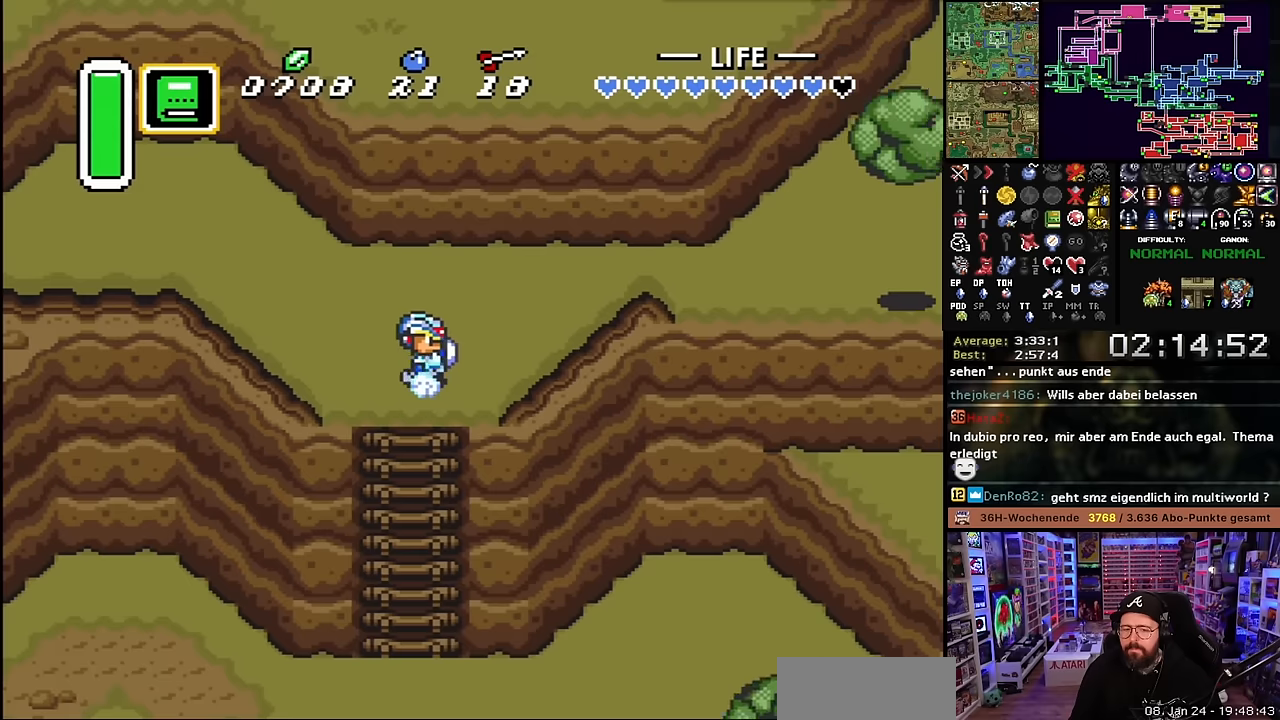
{"buttons": ["A"], "events": []}
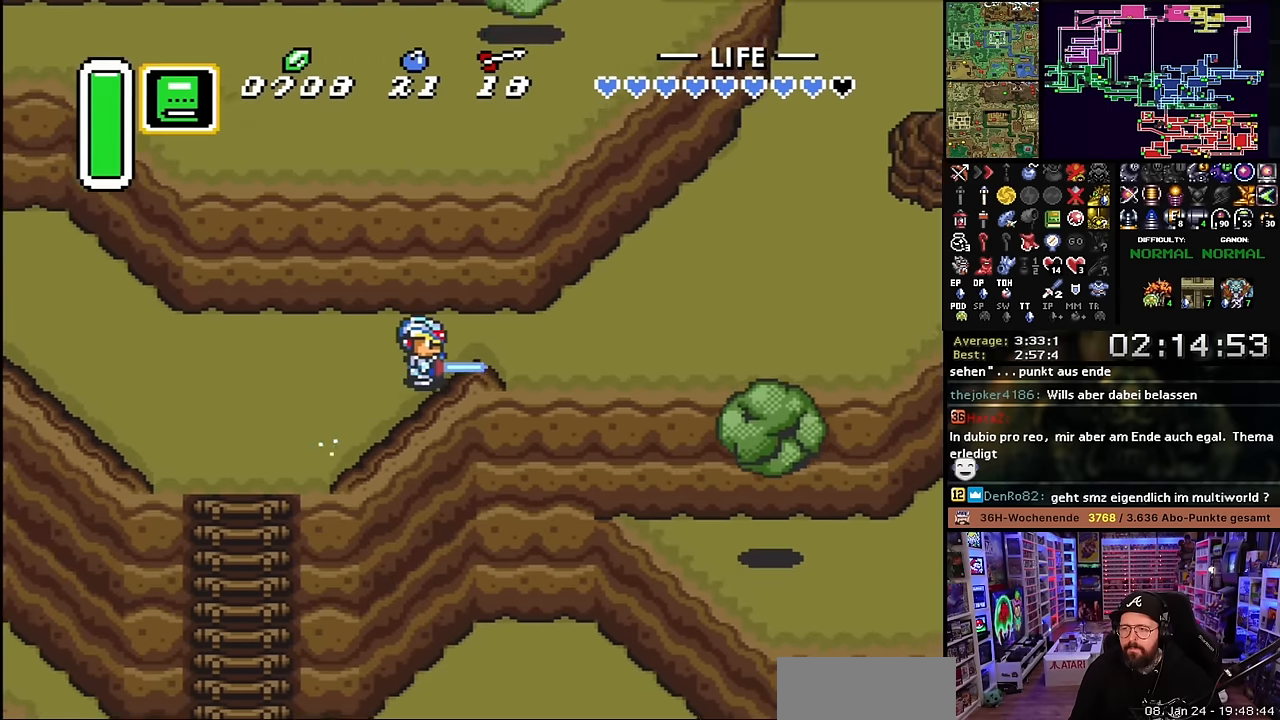
{"buttons": ["A", "DPAD_UP"], "events": [[450, "A", "up"], [450, "DPAD_UP", "down"], [500, "A", "down"]]}
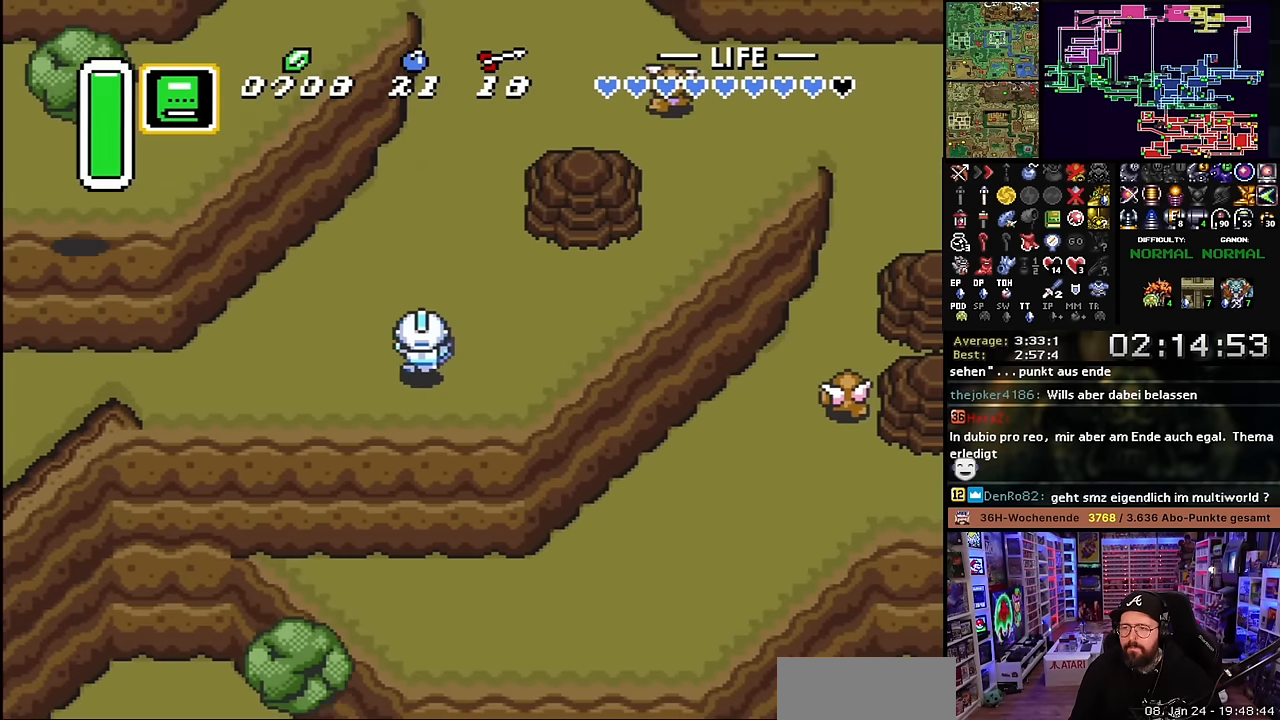
{"buttons": ["A"], "events": [[50, "DPAD_UP", "up"]]}
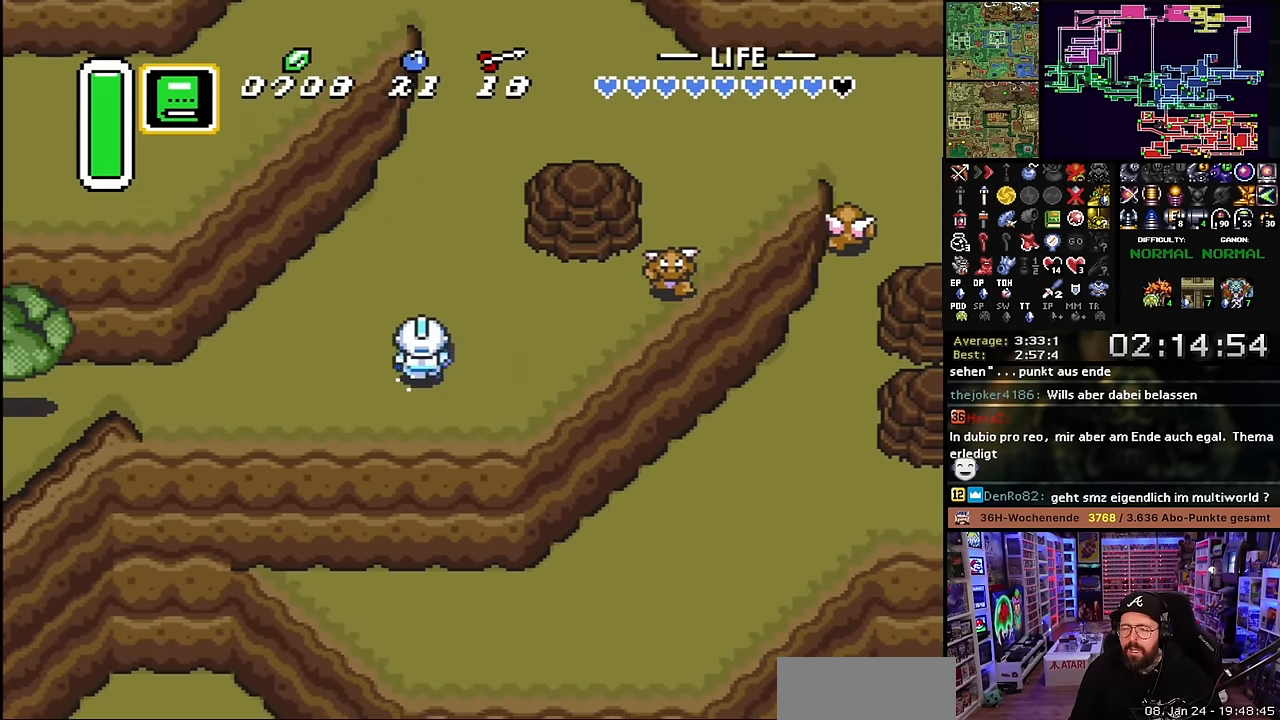
{"buttons": ["A"], "events": [[466, "A", "up"], [466, "DPAD_DOWN", "down"], [483, "A", "down"], [483, "DPAD_DOWN", "up"]]}
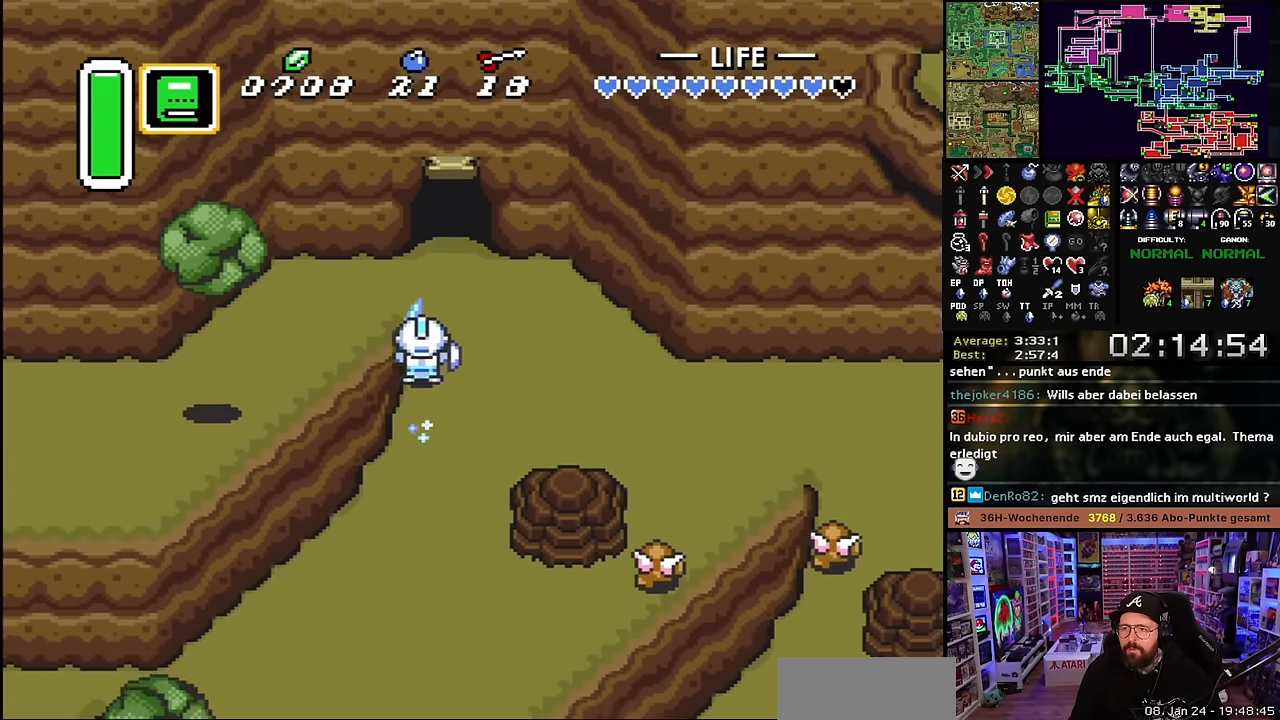
{"buttons": ["A"], "events": [[383, "A", "up"], [400, "A", "down"]]}
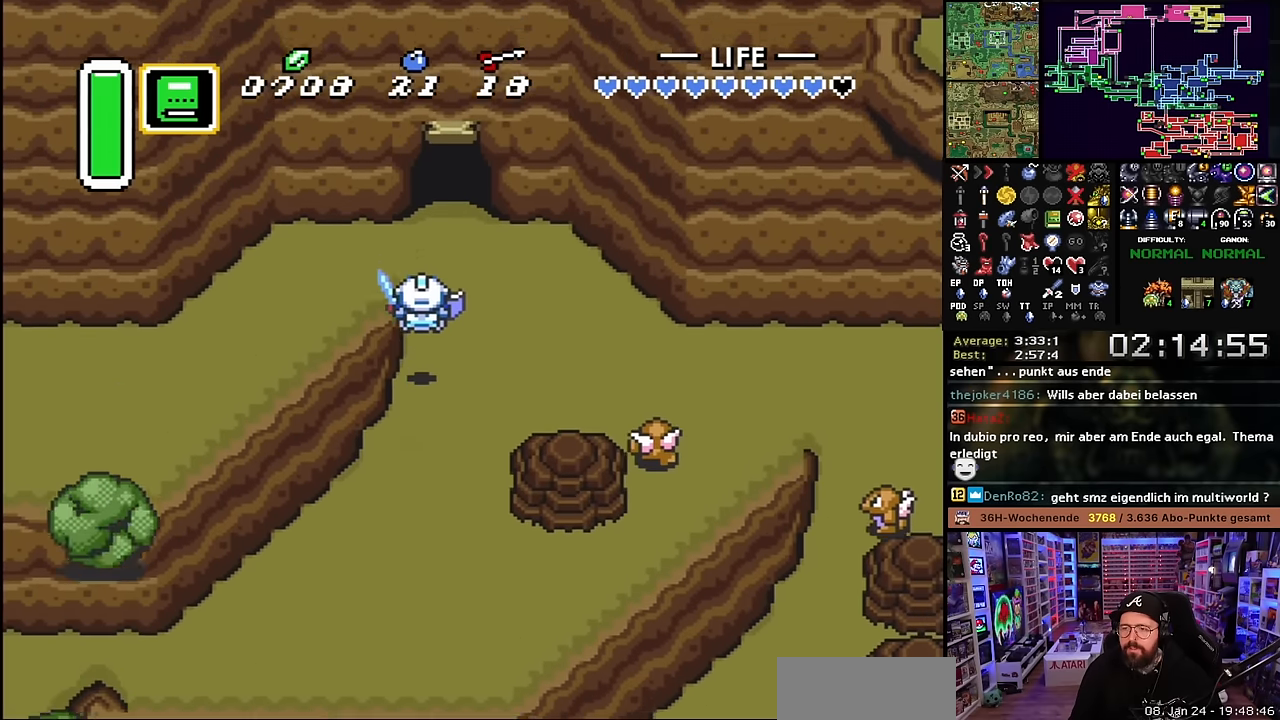
{"buttons": ["A", "DPAD_UP"], "events": [[50, "A", "up"], [100, "DPAD_RIGHT", "down"], [150, "DPAD_UP", "down"], [250, "A", "down"], [466, "DPAD_RIGHT", "up"]]}
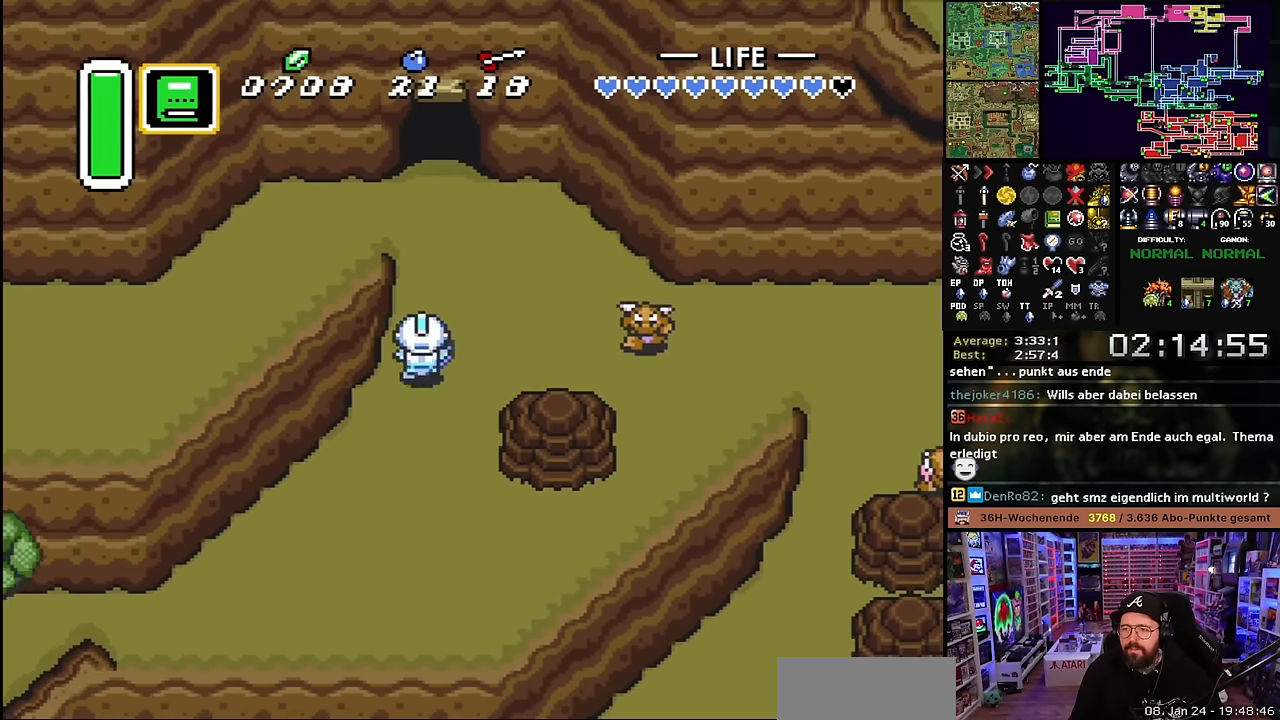
{"buttons": ["A"], "events": [[50, "DPAD_UP", "up"]]}
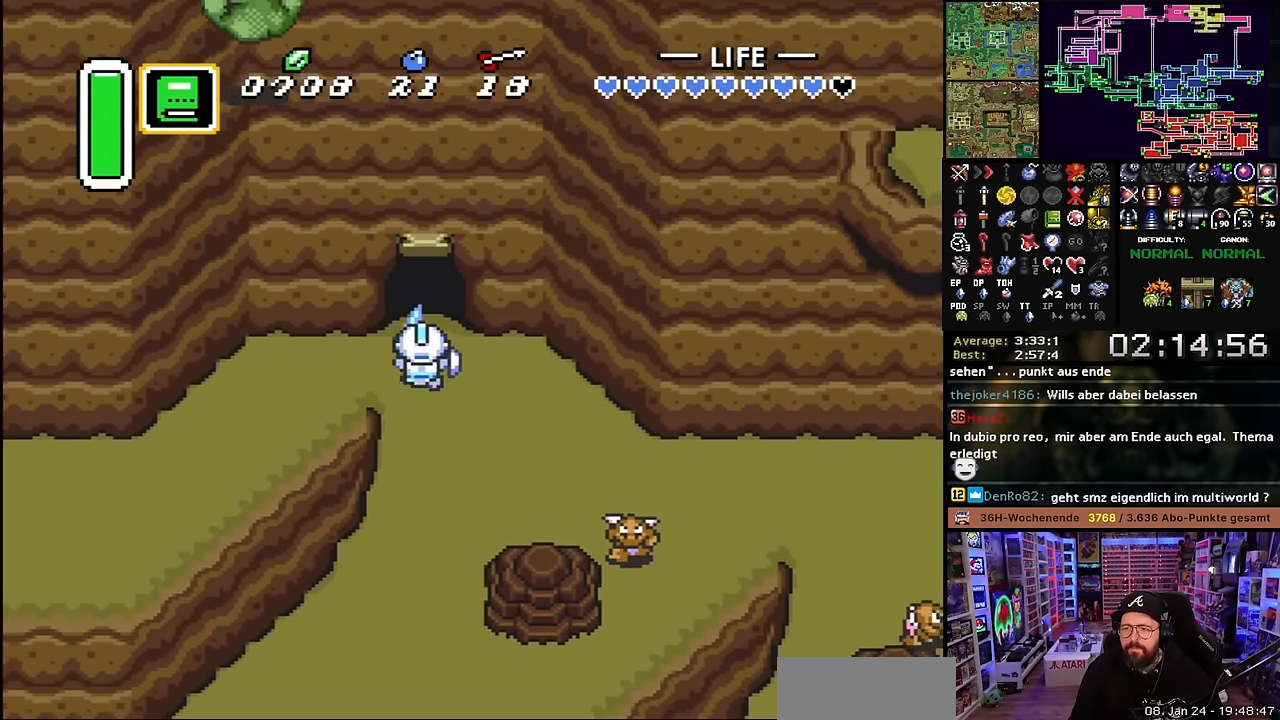
{"buttons": [], "events": [[216, "A", "up"]]}
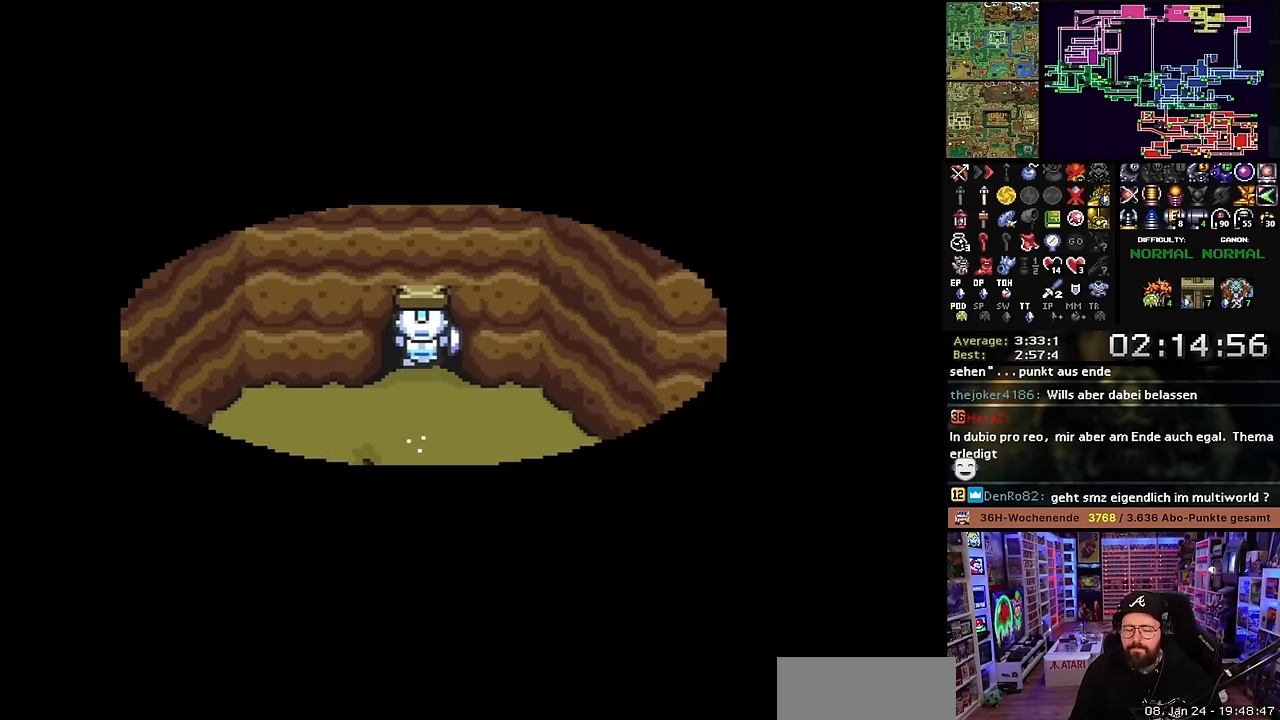
{"buttons": [], "events": []}
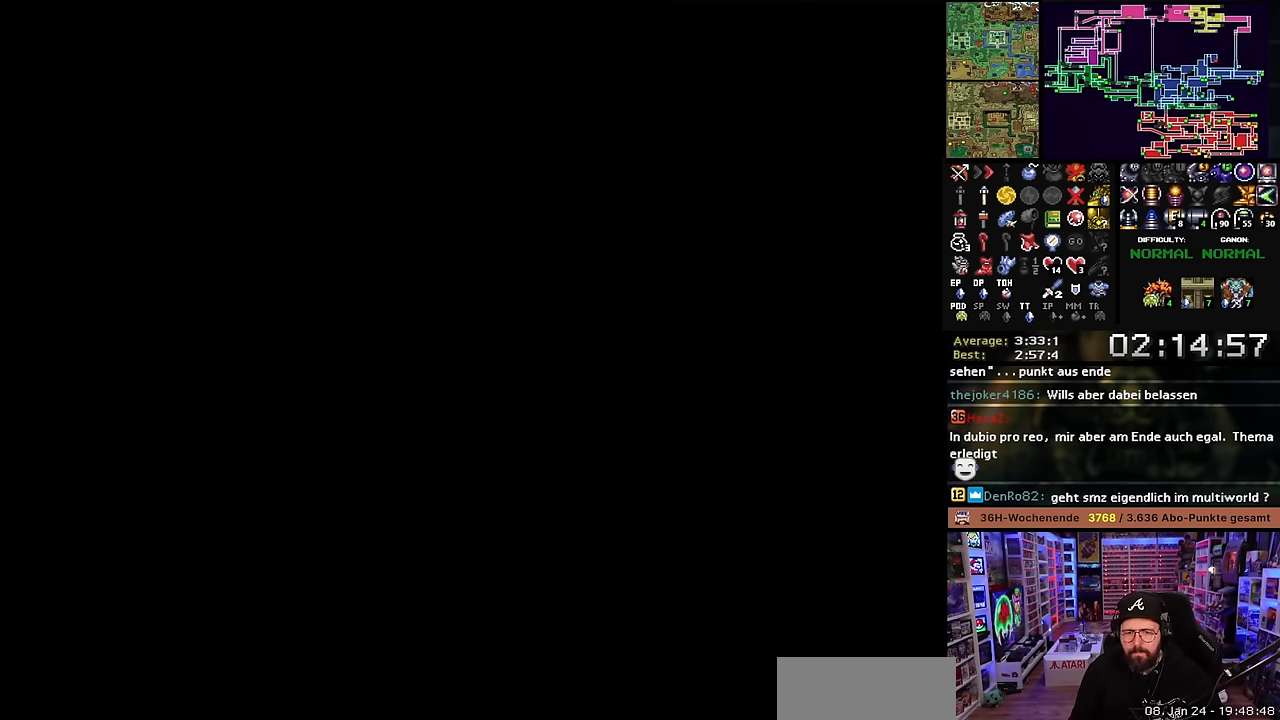
{"buttons": [], "events": []}
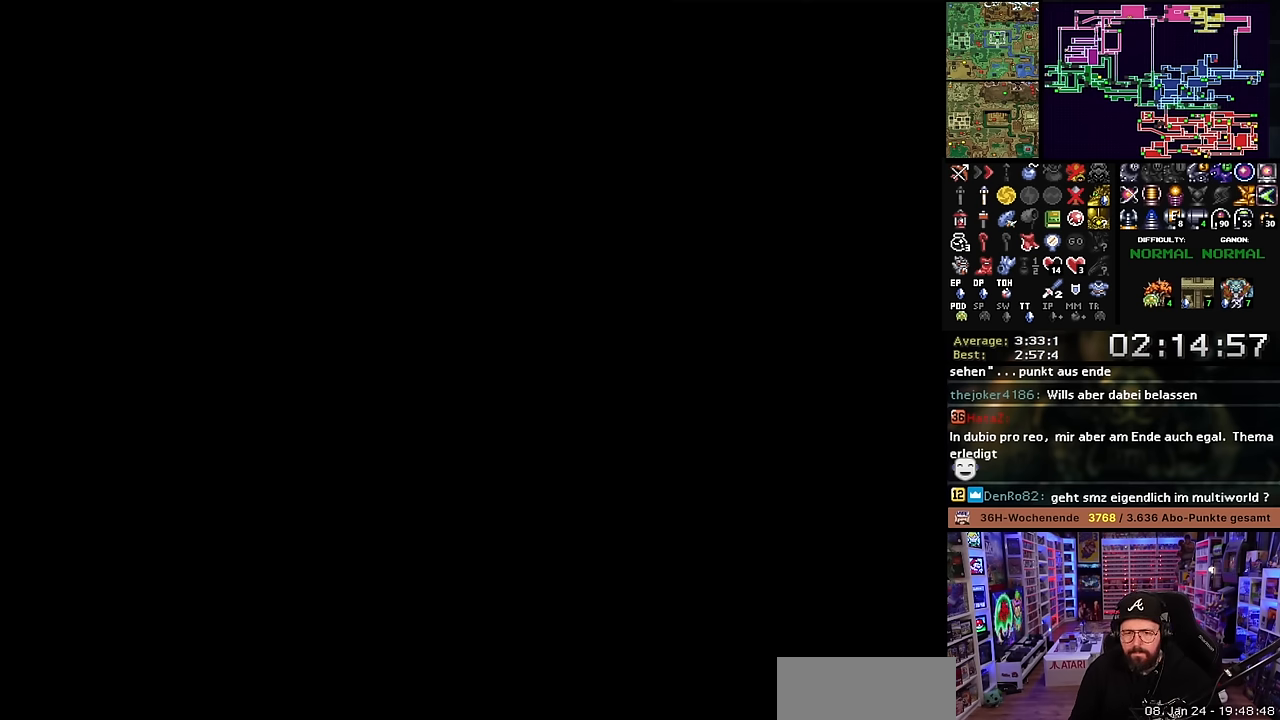
{"buttons": [], "events": []}
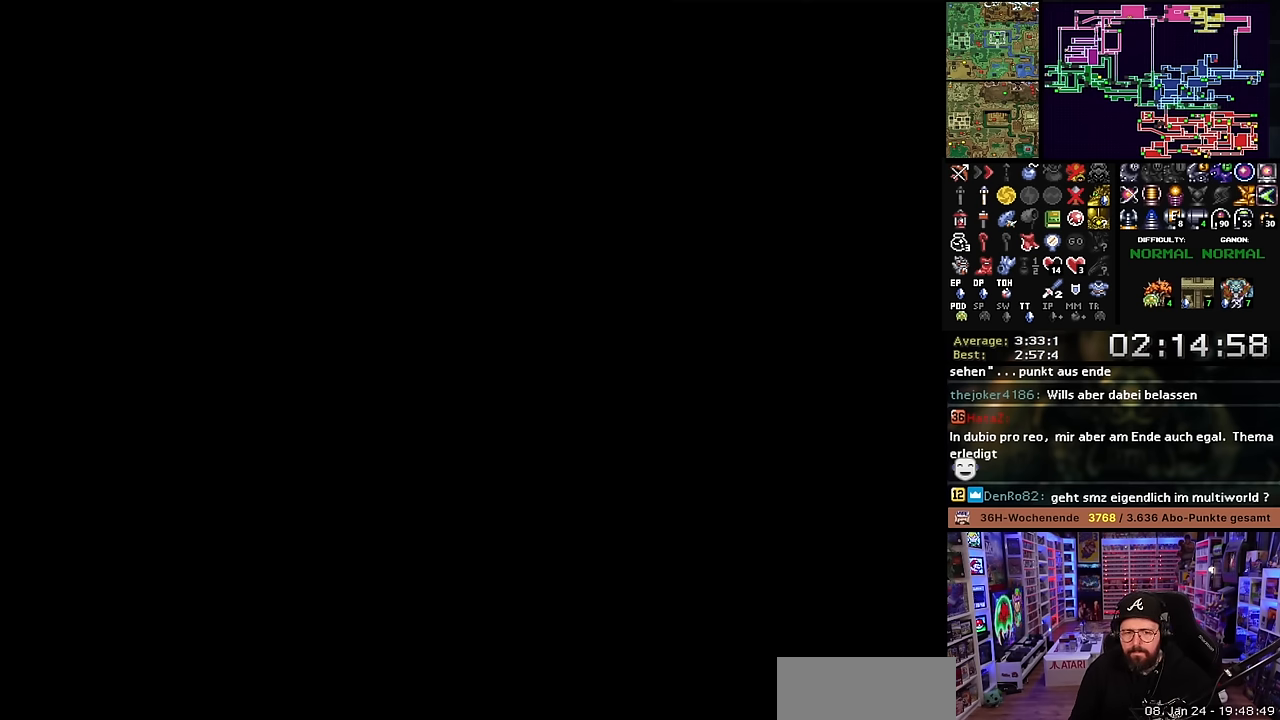
{"buttons": [], "events": [[283, "A", "down"], [383, "A", "up"]]}